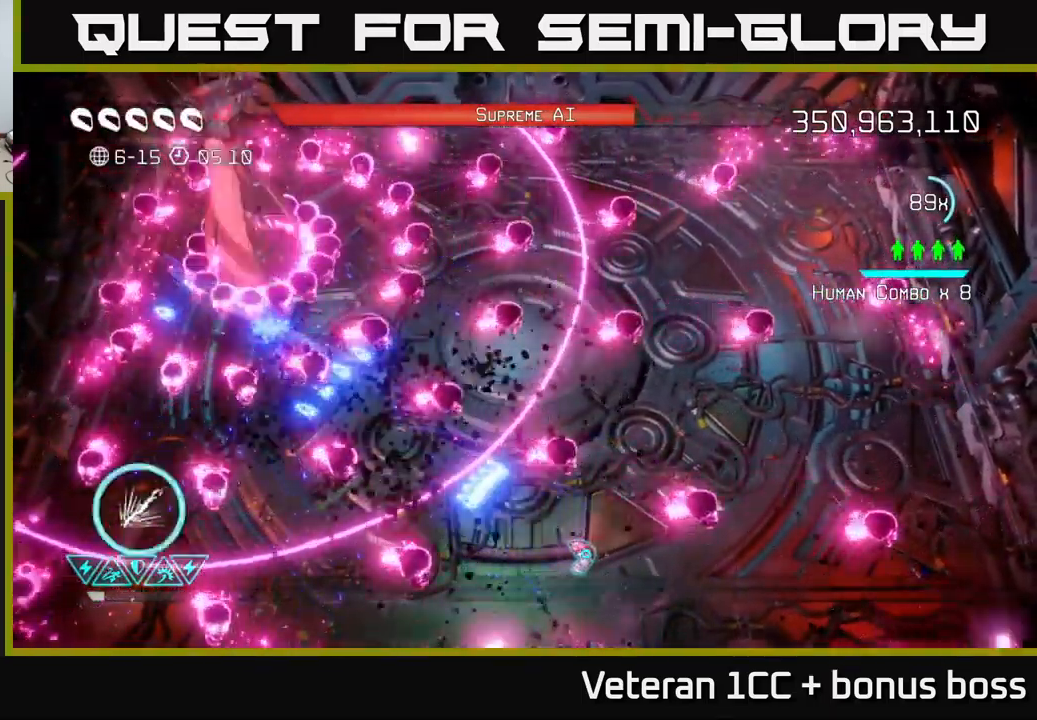
Gameplay with a controller (Xbox layout); each line is a JSON object with the inputs held at the frame after it. "events" lists button and stick changes between this image and that frame as [ms after this image, input, new state], when the widget could be followed in between. Not read: L3 R3.
{"buttons": ["R2"], "left_stick": "right", "right_stick": "up-left", "events": [[17, "left_stick", "left"], [100, "left_stick", "up-left"], [117, "L2", "down"], [267, "L2", "up"], [401, "left_stick", "up-right"], [451, "left_stick", "right"]]}
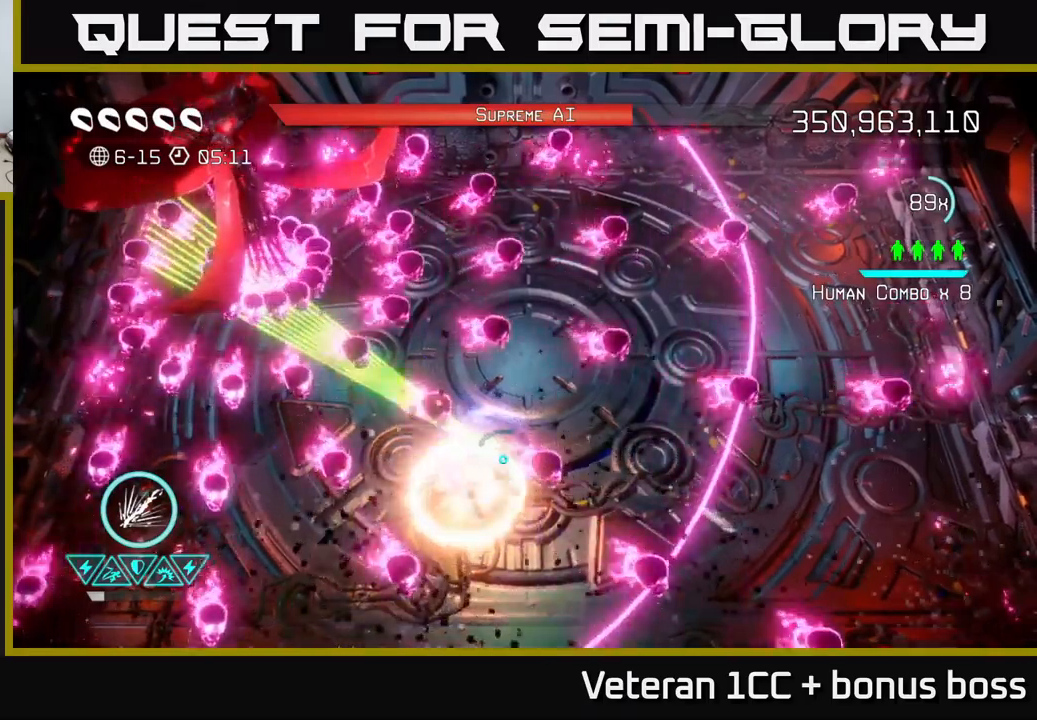
{"buttons": [], "left_stick": "right", "right_stick": "up-left", "events": [[216, "left_stick", "up-right"], [233, "R2", "up"], [383, "left_stick", "right"]]}
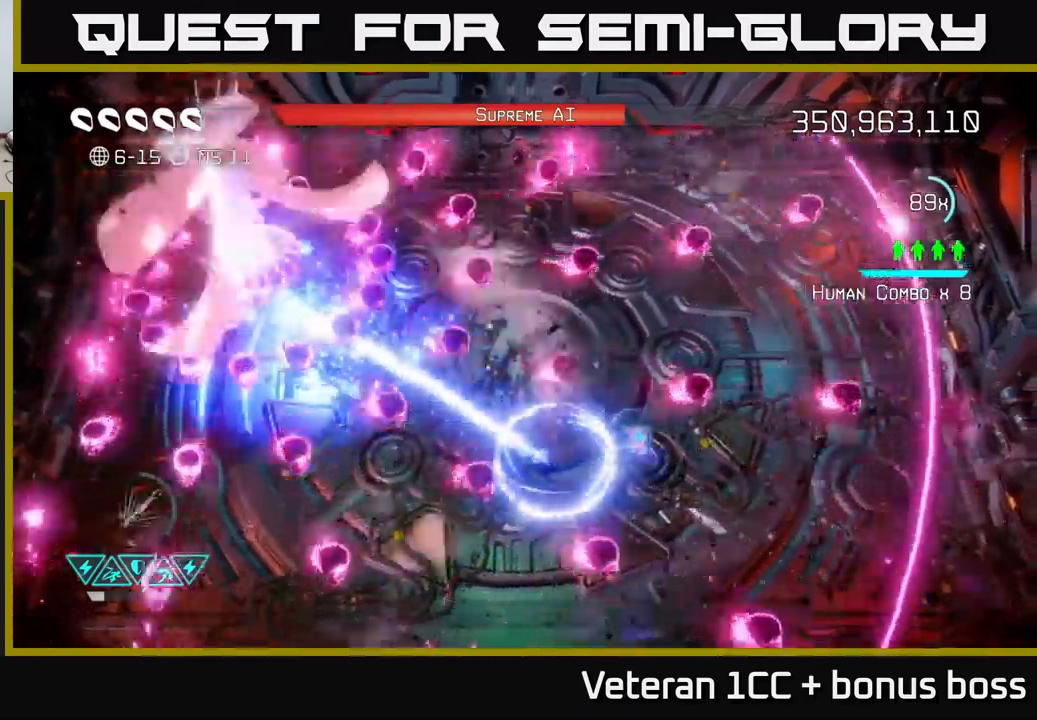
{"buttons": ["R2"], "left_stick": "center", "right_stick": "up-left", "events": [[116, "left_stick", "down-right"], [200, "R2", "down"], [416, "left_stick", "center"]]}
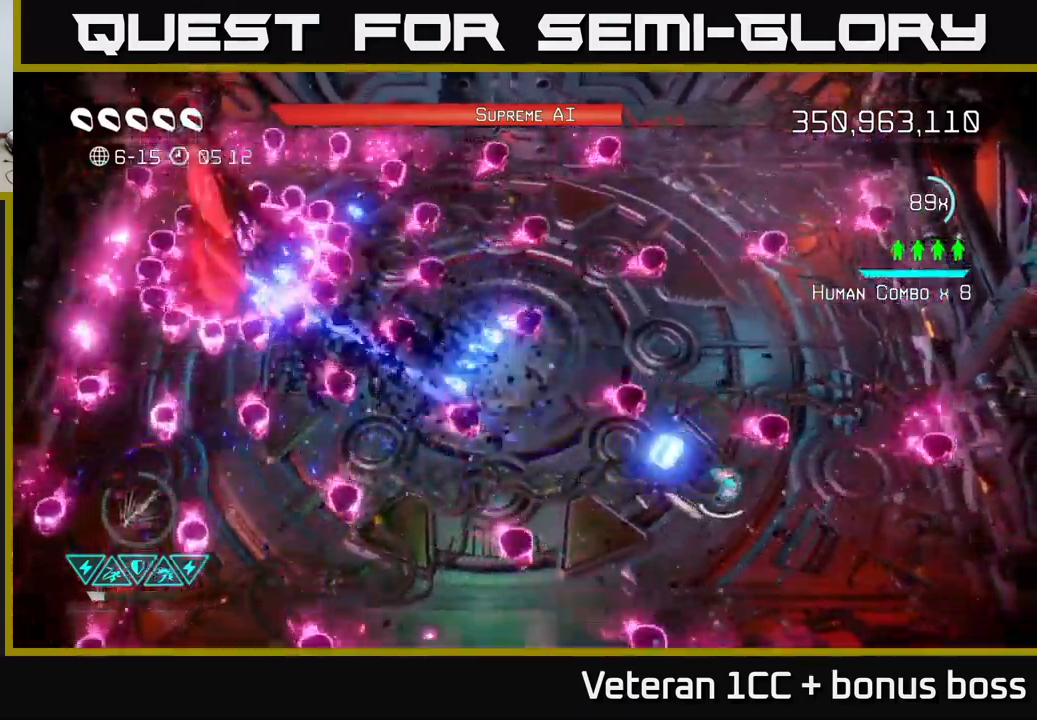
{"buttons": ["R2"], "left_stick": "center", "right_stick": "up-left", "events": [[116, "left_stick", "down"], [316, "left_stick", "left"], [466, "left_stick", "center"]]}
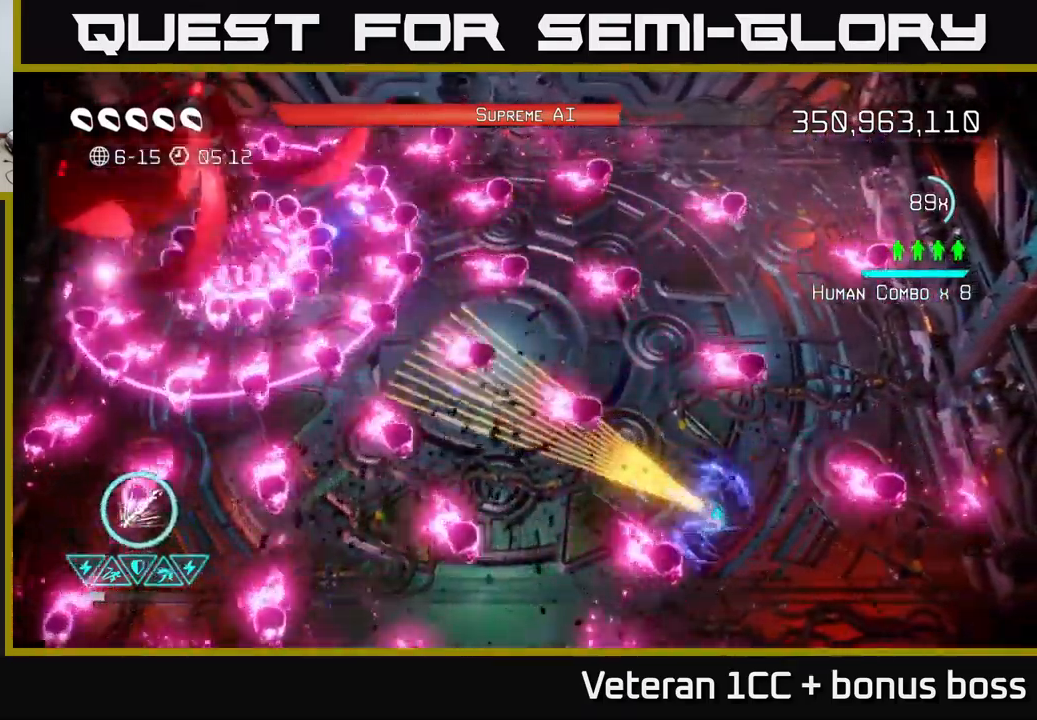
{"buttons": [], "left_stick": "up-left", "right_stick": "up-left", "events": [[66, "left_stick", "left"], [350, "left_stick", "center"], [483, "R2", "up"], [500, "left_stick", "up-left"]]}
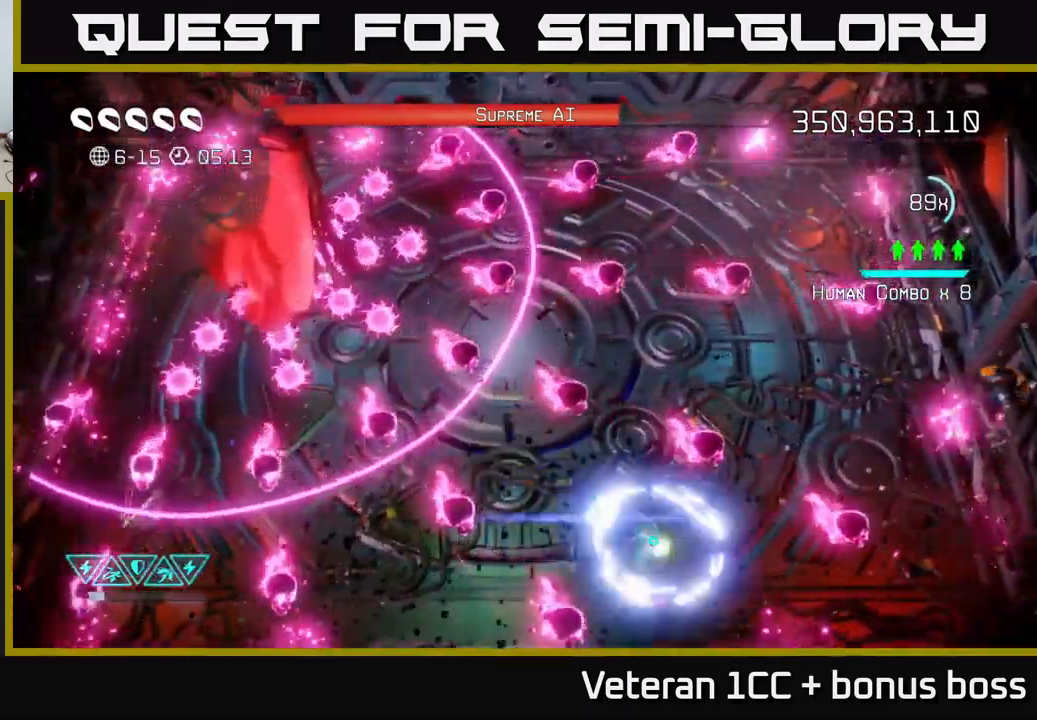
{"buttons": [], "left_stick": "left", "right_stick": "up", "events": [[266, "L2", "down"], [333, "left_stick", "left"], [416, "L2", "up"], [450, "right_stick", "up"]]}
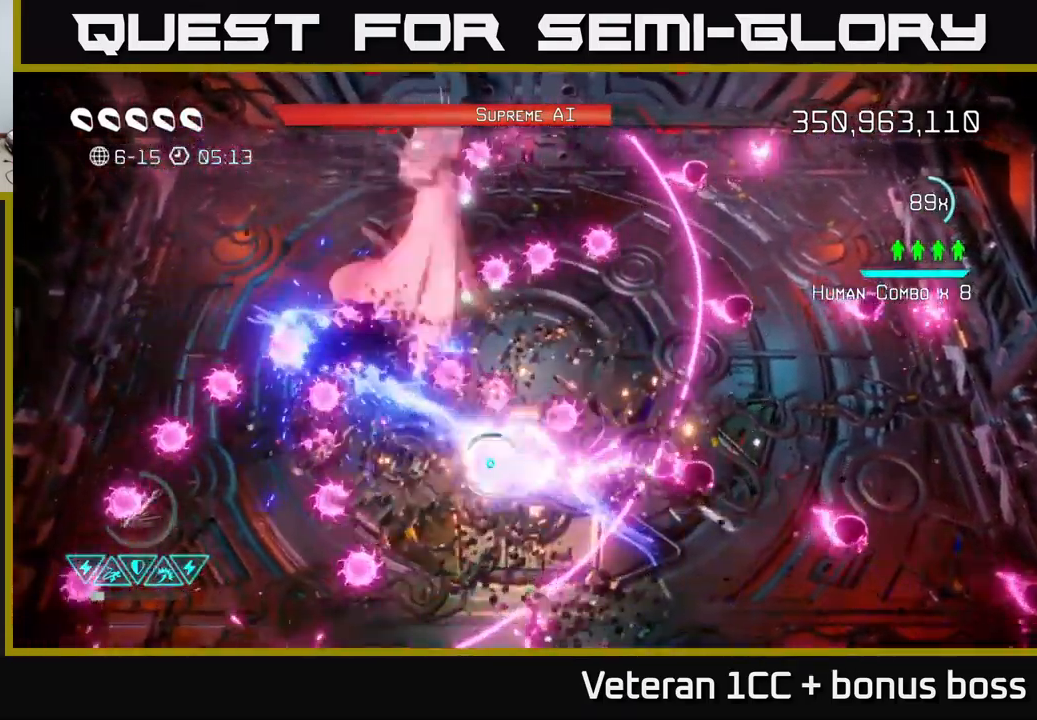
{"buttons": [], "left_stick": "left", "right_stick": "up-right", "events": [[33, "left_stick", "down"], [66, "right_stick", "up-right"], [366, "left_stick", "left"]]}
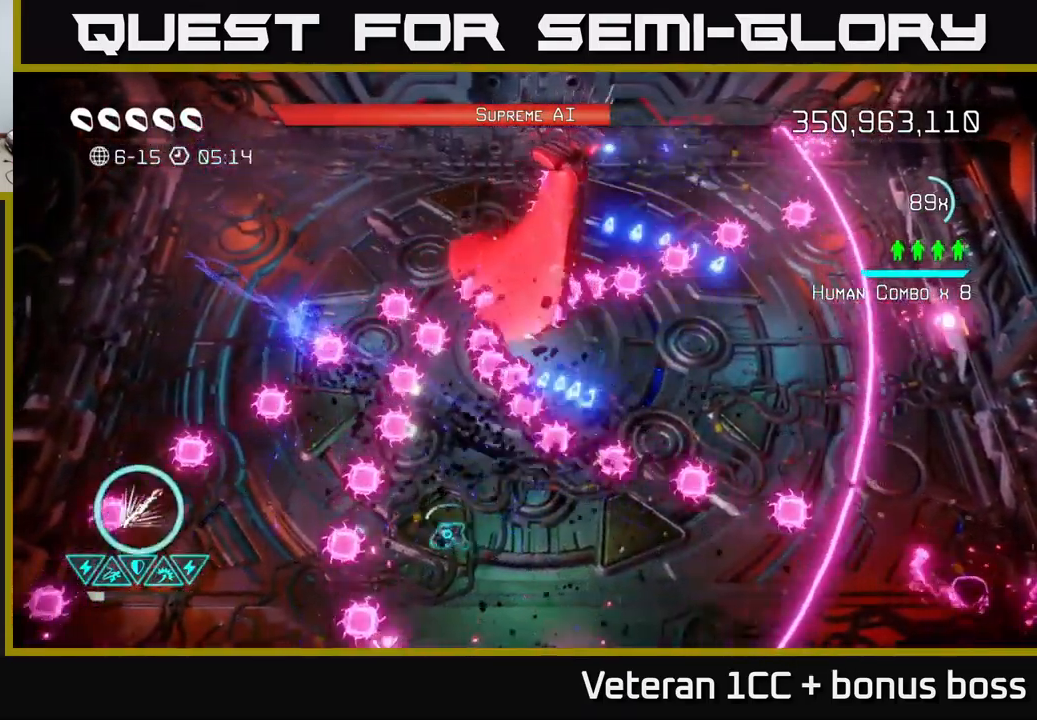
{"buttons": [], "left_stick": "up-left", "right_stick": "right", "events": [[100, "left_stick", "up-left"], [116, "L2", "down"], [216, "L2", "up"], [266, "L2", "down"], [466, "right_stick", "right"], [483, "L2", "up"]]}
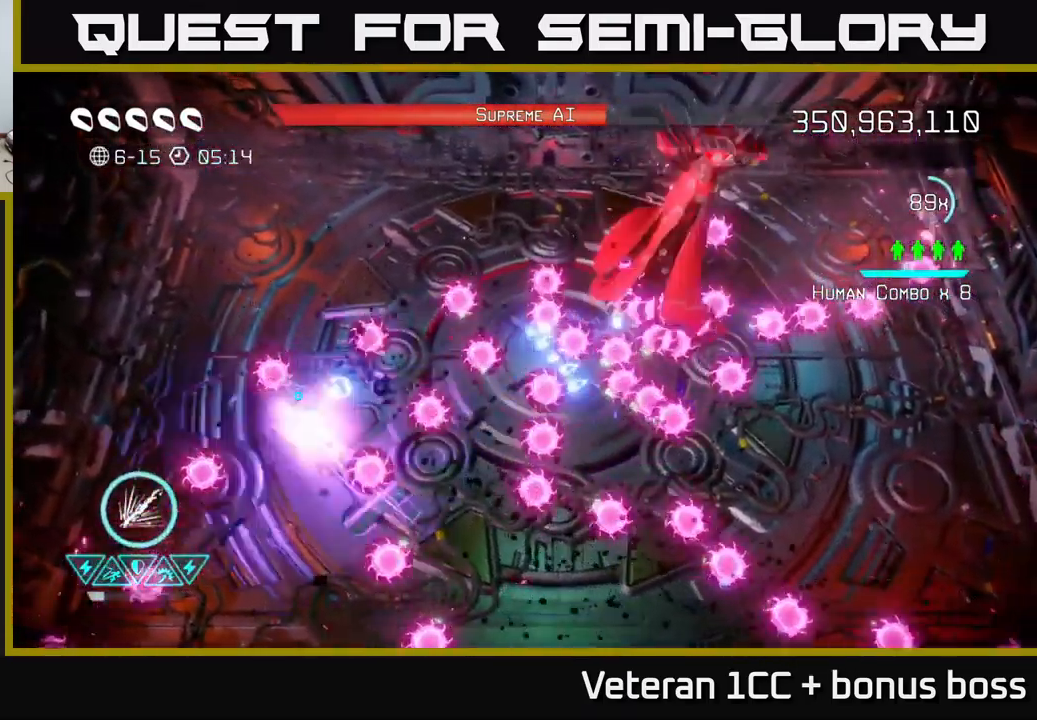
{"buttons": ["R2"], "left_stick": "up-left", "right_stick": "right", "events": [[33, "R2", "down"], [50, "left_stick", "down"], [316, "left_stick", "left"], [416, "left_stick", "up-left"]]}
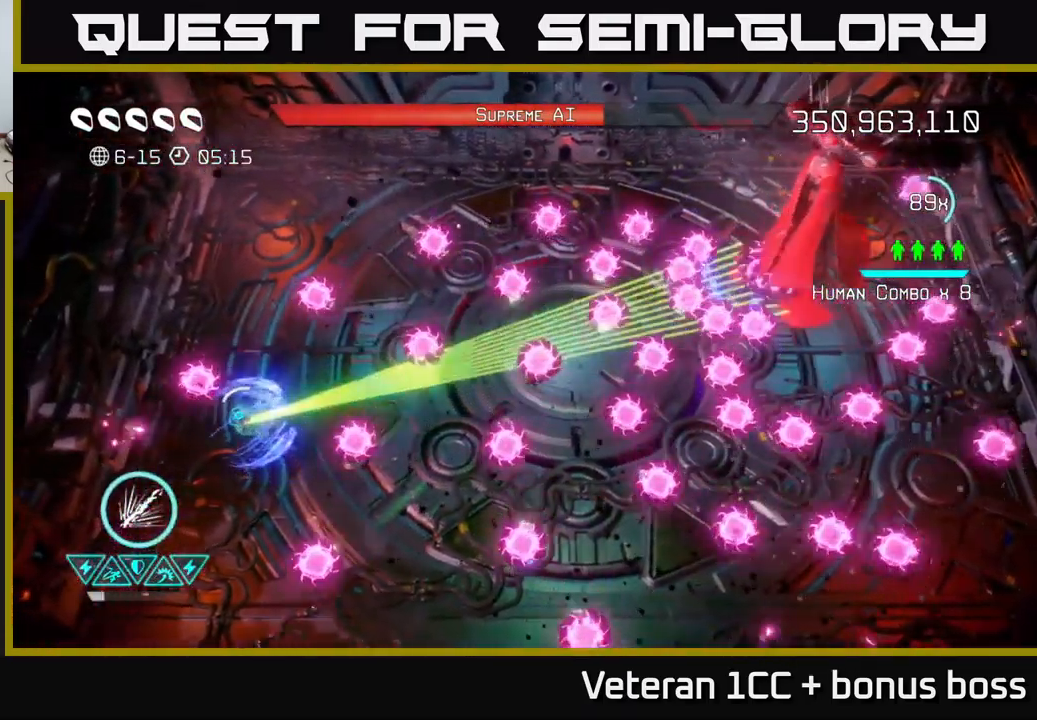
{"buttons": [], "left_stick": "down", "right_stick": "right", "events": [[66, "left_stick", "center"], [200, "left_stick", "up-left"], [250, "R2", "up"], [266, "left_stick", "down-left"], [416, "left_stick", "down"]]}
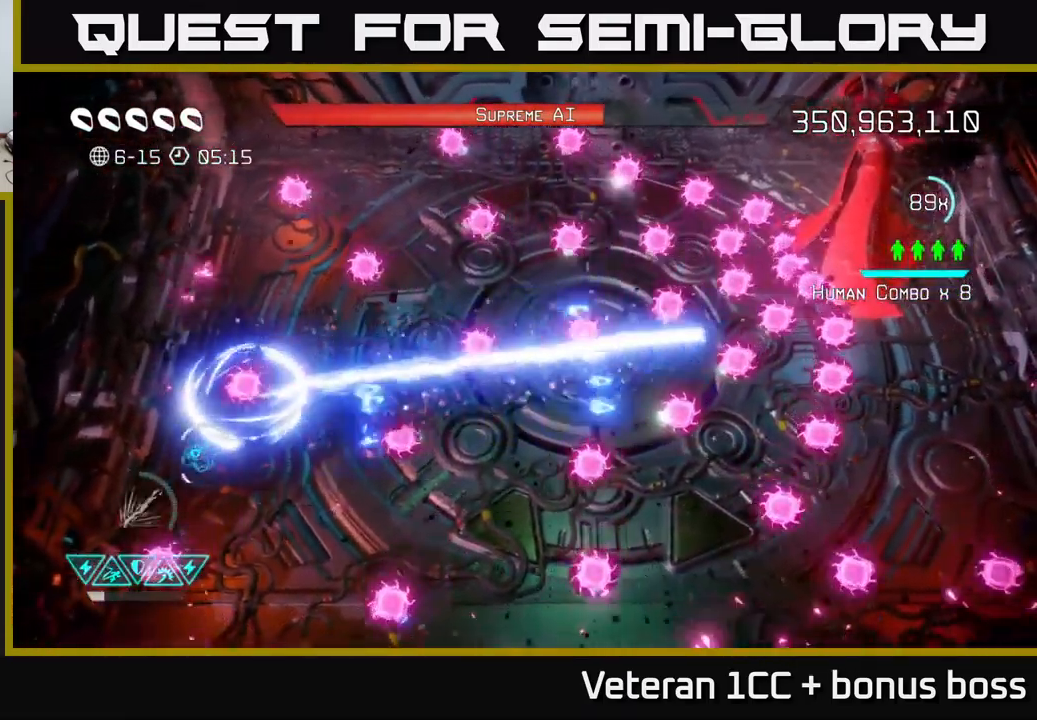
{"buttons": ["R2"], "left_stick": "down", "right_stick": "right", "events": [[133, "left_stick", "right"], [166, "R2", "down"], [216, "left_stick", "up"], [333, "left_stick", "left"], [433, "left_stick", "down"]]}
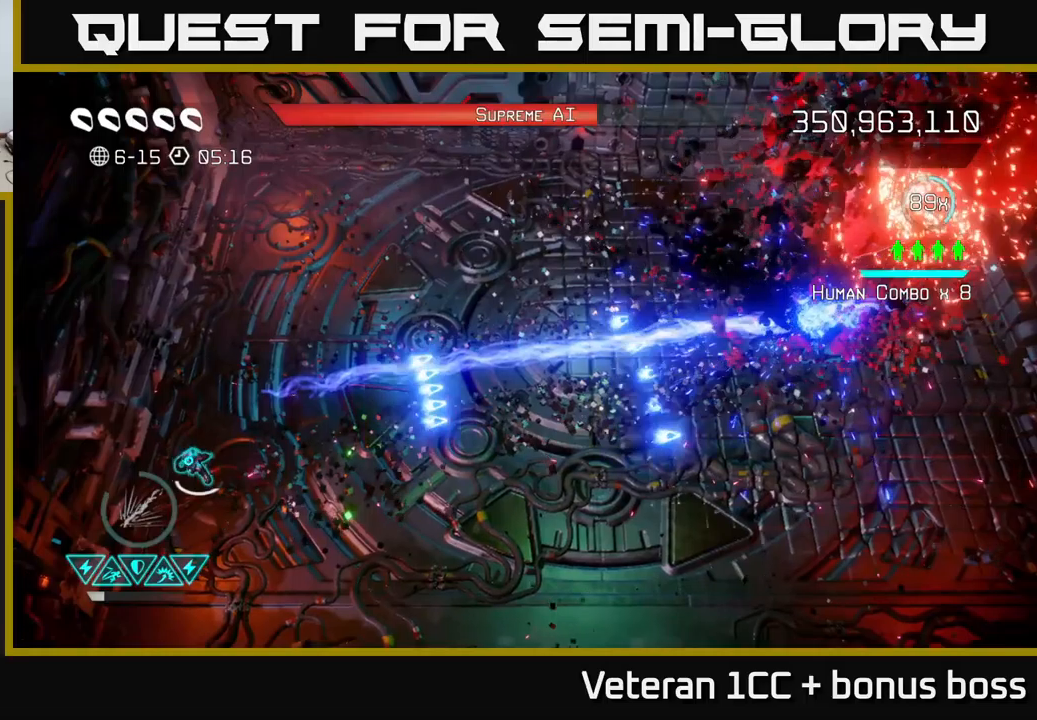
{"buttons": ["R2"], "left_stick": "right", "right_stick": "right", "events": [[67, "left_stick", "right"]]}
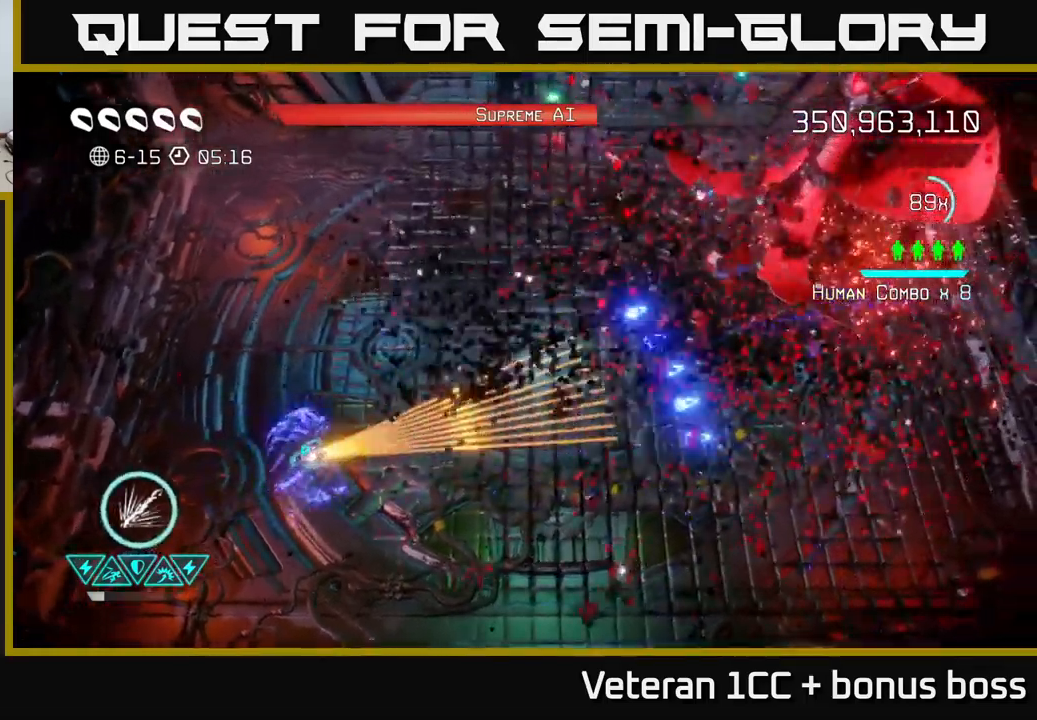
{"buttons": [], "left_stick": "down-left", "right_stick": "right", "events": [[217, "left_stick", "up-right"], [350, "left_stick", "center"], [500, "R2", "up"], [500, "left_stick", "down-left"]]}
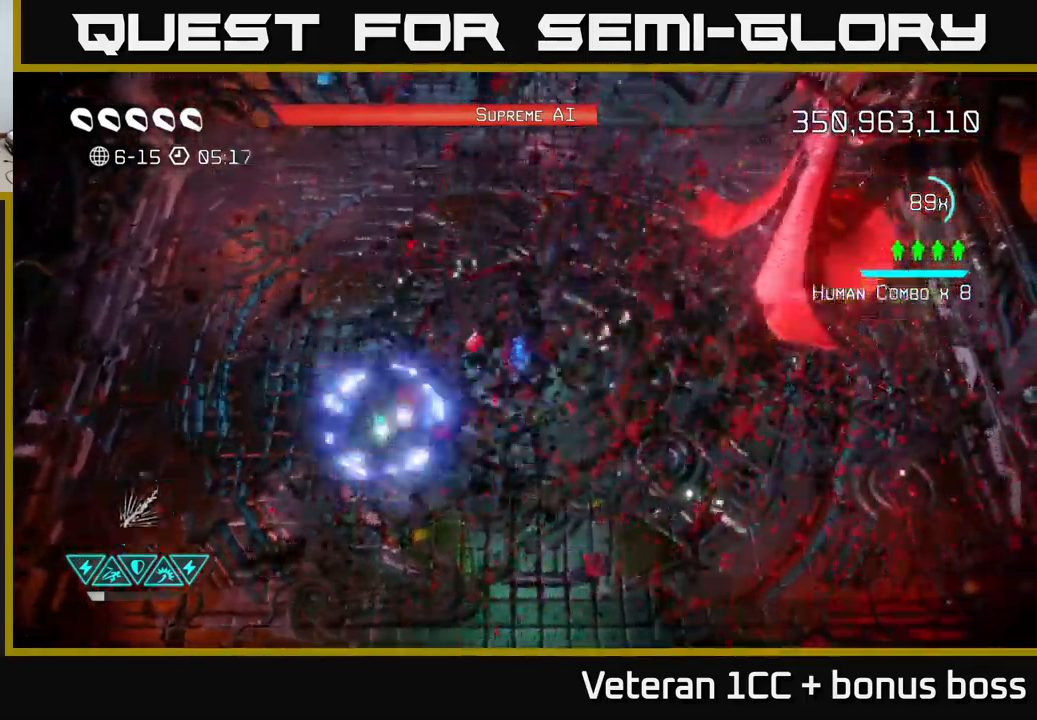
{"buttons": ["R2"], "left_stick": "center", "right_stick": "right", "events": [[117, "R2", "down"], [250, "left_stick", "center"]]}
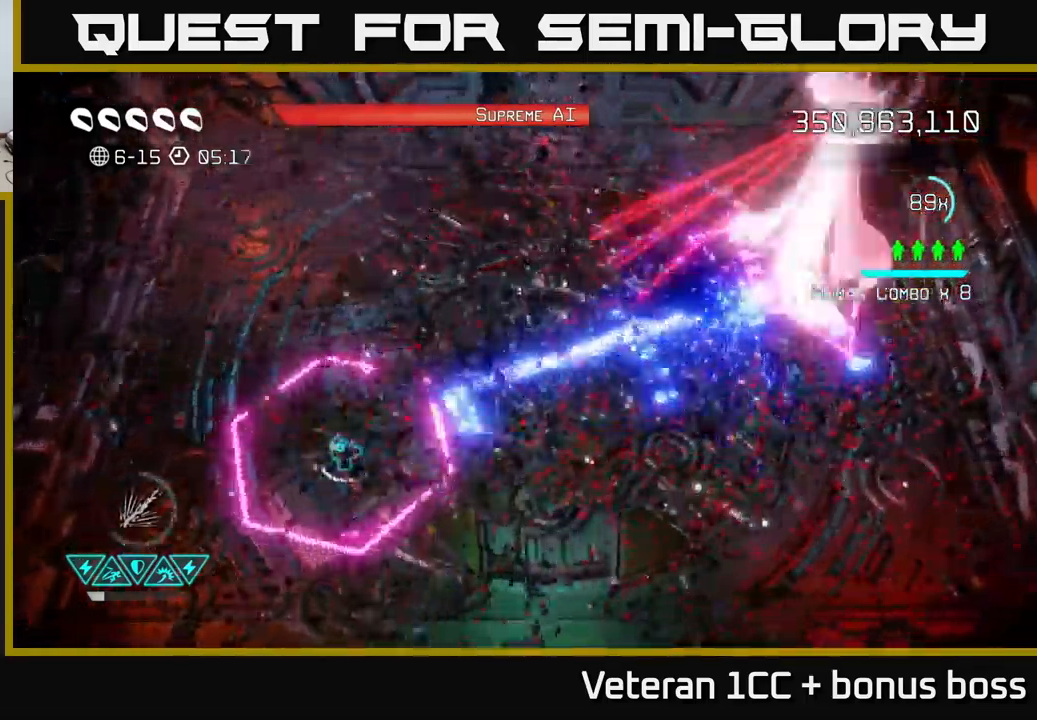
{"buttons": ["R2"], "left_stick": "down-left", "right_stick": "right", "events": [[350, "left_stick", "down-left"]]}
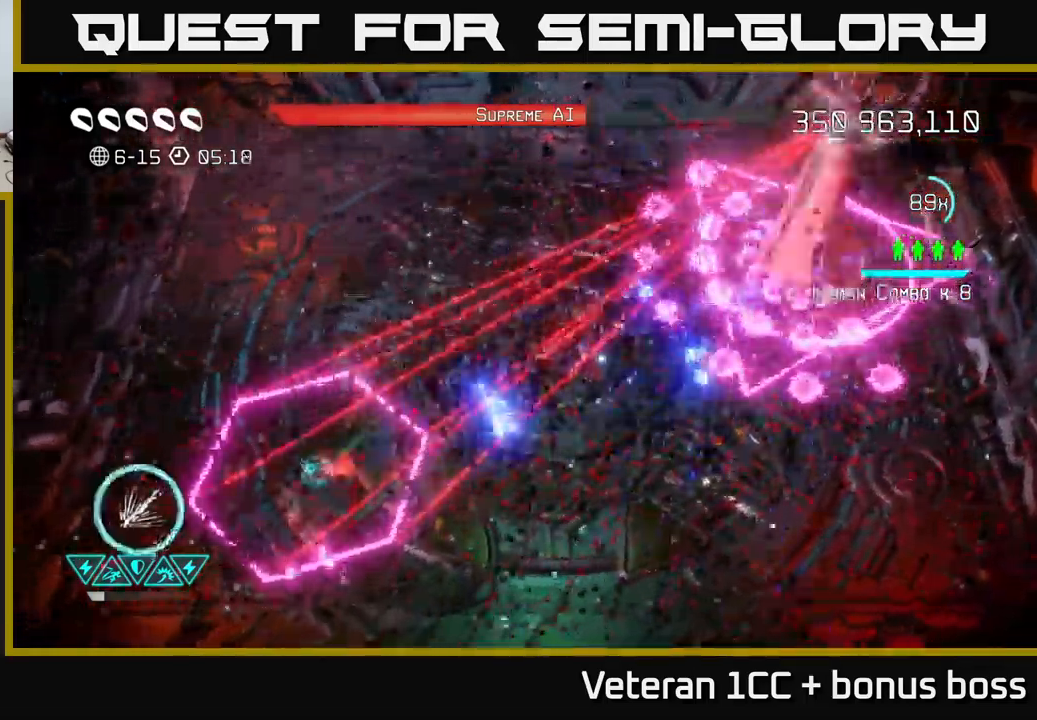
{"buttons": ["R2"], "left_stick": "center", "right_stick": "right", "events": [[50, "left_stick", "center"], [117, "left_stick", "right"], [167, "left_stick", "up-right"], [433, "left_stick", "center"]]}
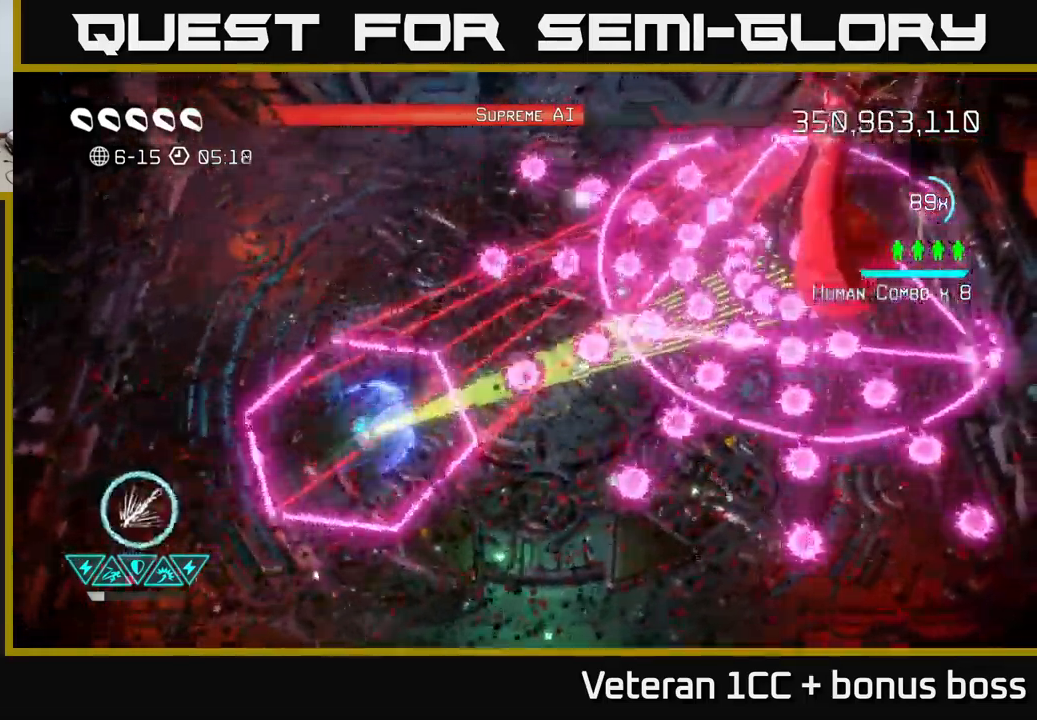
{"buttons": ["R2"], "left_stick": "up-left", "right_stick": "right", "events": [[83, "left_stick", "left"], [217, "R2", "up"], [317, "R2", "down"], [317, "left_stick", "up-left"]]}
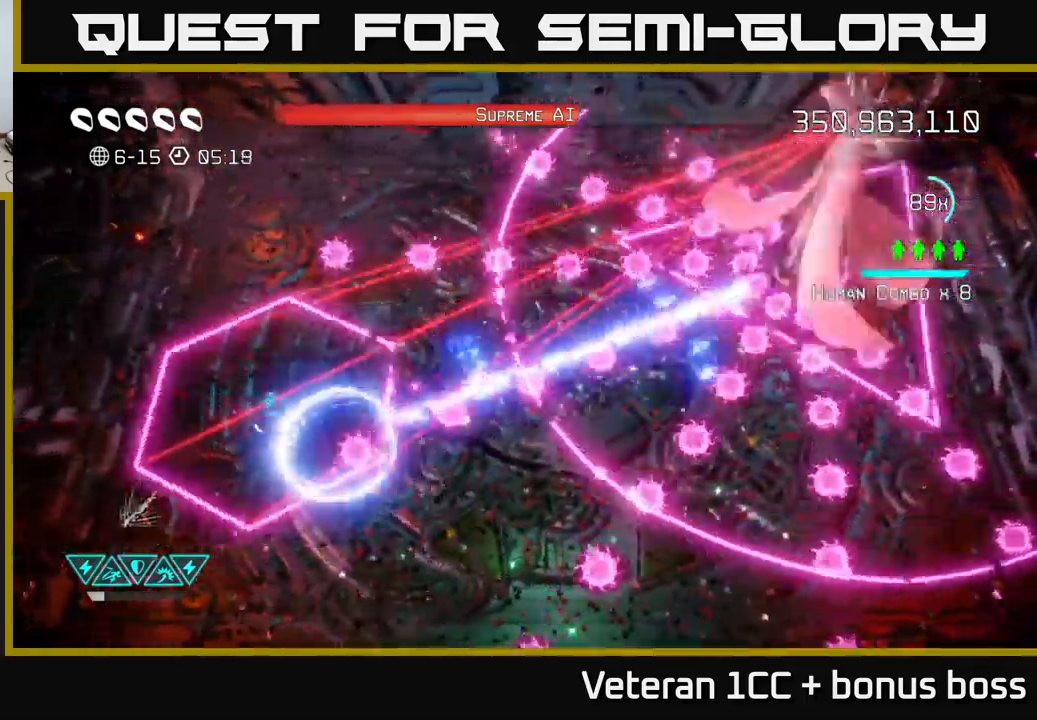
{"buttons": ["R2"], "left_stick": "center", "right_stick": "right", "events": [[117, "left_stick", "center"], [283, "left_stick", "left"], [400, "left_stick", "up-left"], [500, "left_stick", "center"]]}
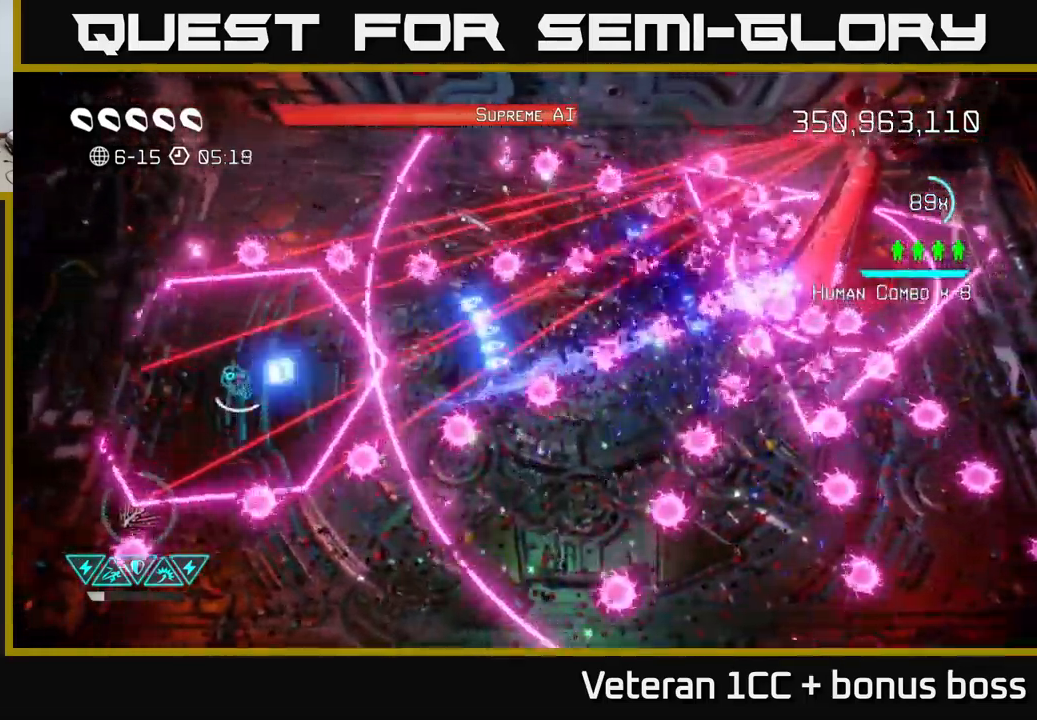
{"buttons": ["R2"], "left_stick": "left", "right_stick": "right", "events": [[183, "left_stick", "right"], [217, "L2", "down"], [350, "L2", "up"], [433, "left_stick", "center"], [500, "left_stick", "left"]]}
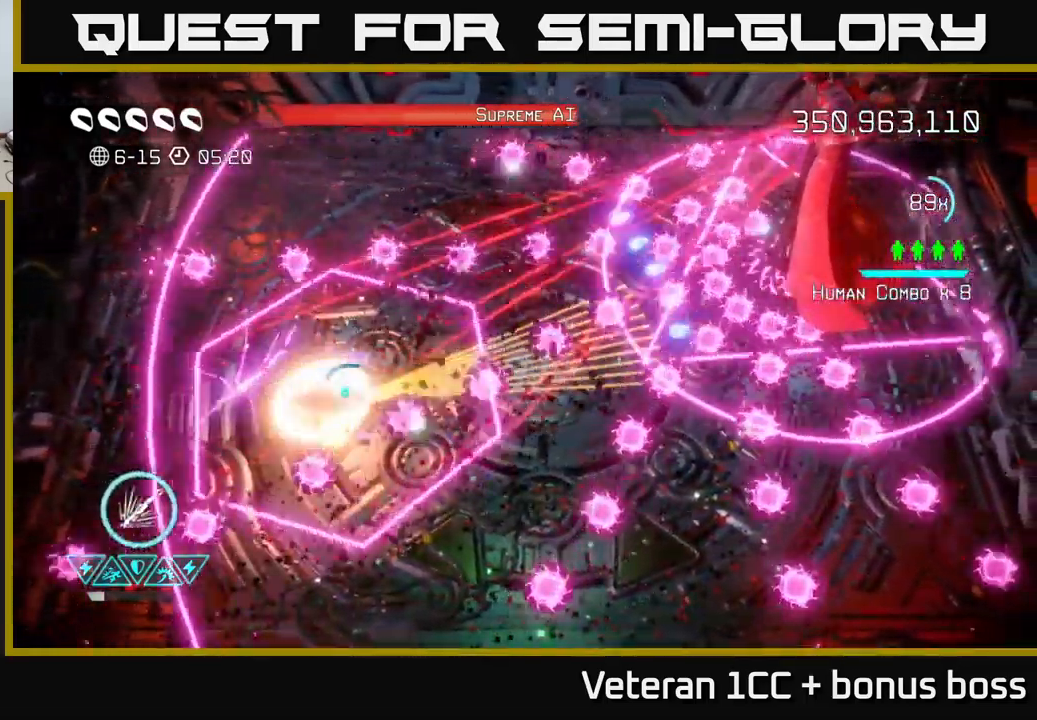
{"buttons": [], "left_stick": "up-left", "right_stick": "right", "events": [[150, "left_stick", "center"], [317, "left_stick", "up-left"], [500, "R2", "up"]]}
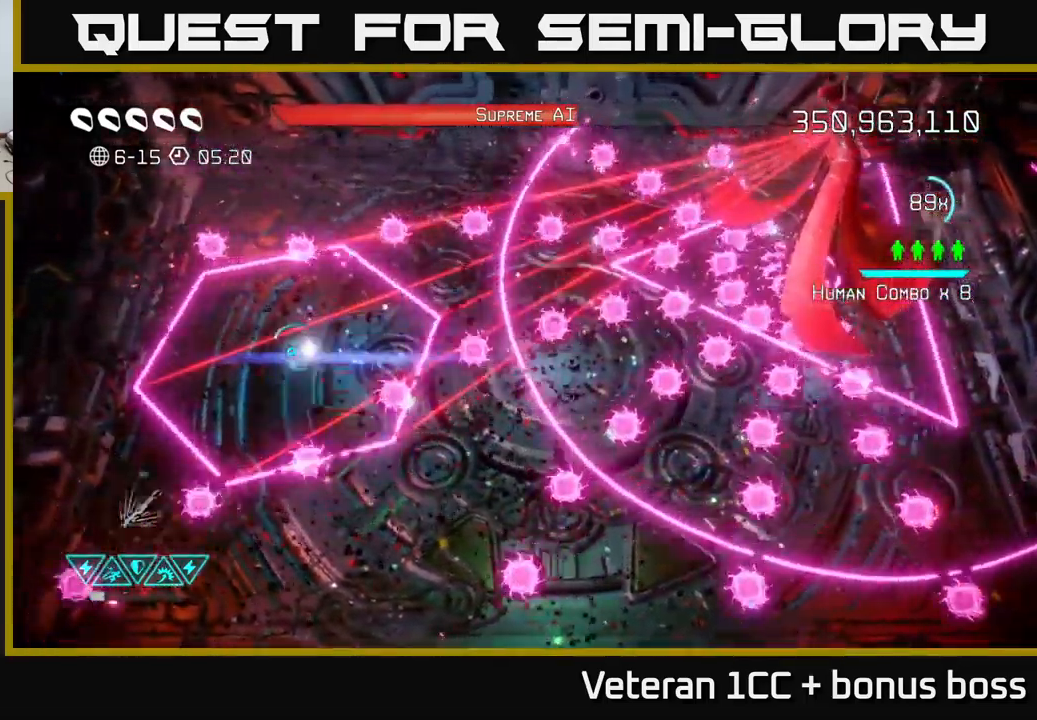
{"buttons": ["L2"], "left_stick": "down-right", "right_stick": "right", "events": [[33, "left_stick", "center"], [200, "left_stick", "up"], [250, "left_stick", "right"], [333, "L2", "down"], [367, "left_stick", "down-right"]]}
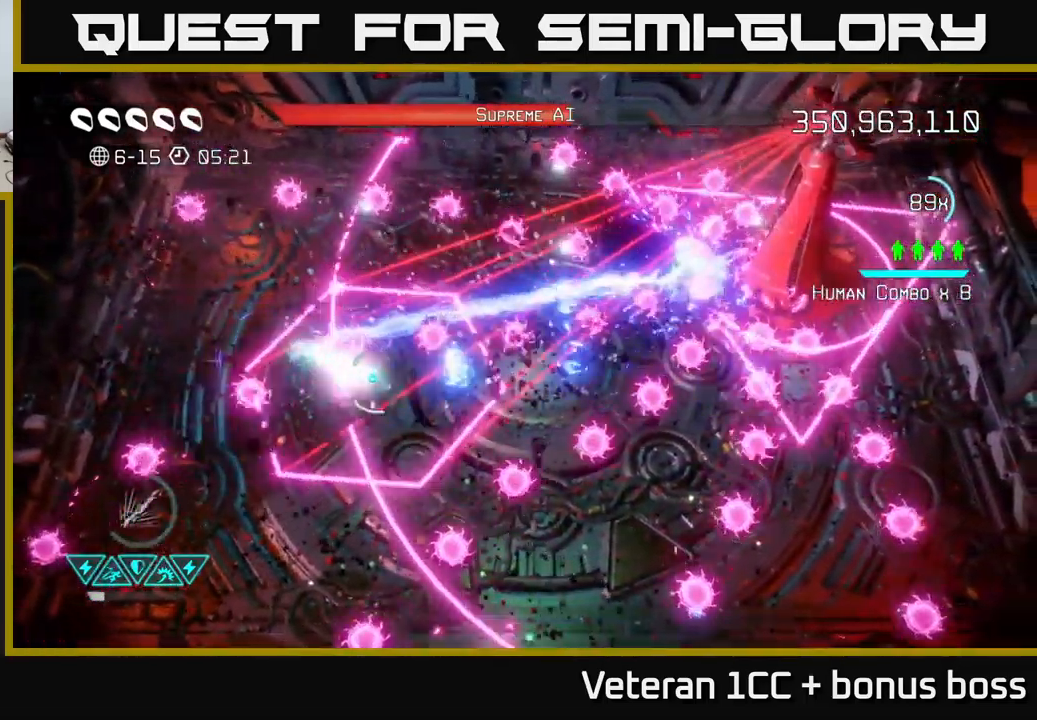
{"buttons": ["R2"], "left_stick": "down-left", "right_stick": "right", "events": [[17, "L2", "up"], [17, "left_stick", "down"], [67, "R2", "down"], [200, "left_stick", "center"], [384, "left_stick", "down-left"]]}
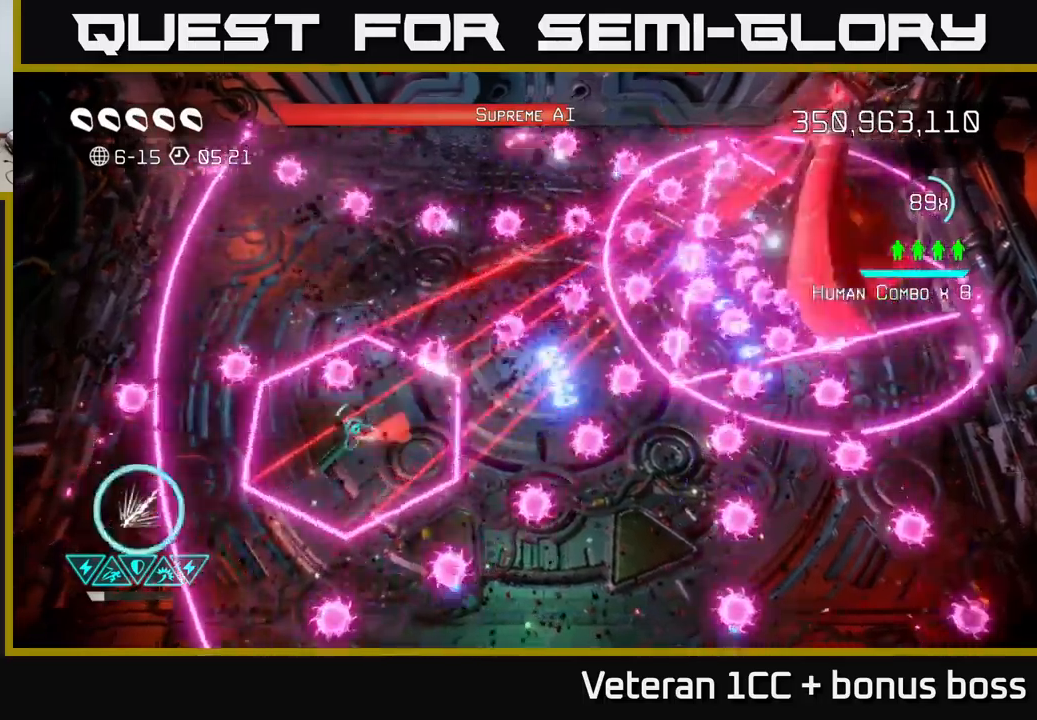
{"buttons": ["R2"], "left_stick": "left", "right_stick": "right", "events": [[267, "left_stick", "center"], [417, "left_stick", "left"]]}
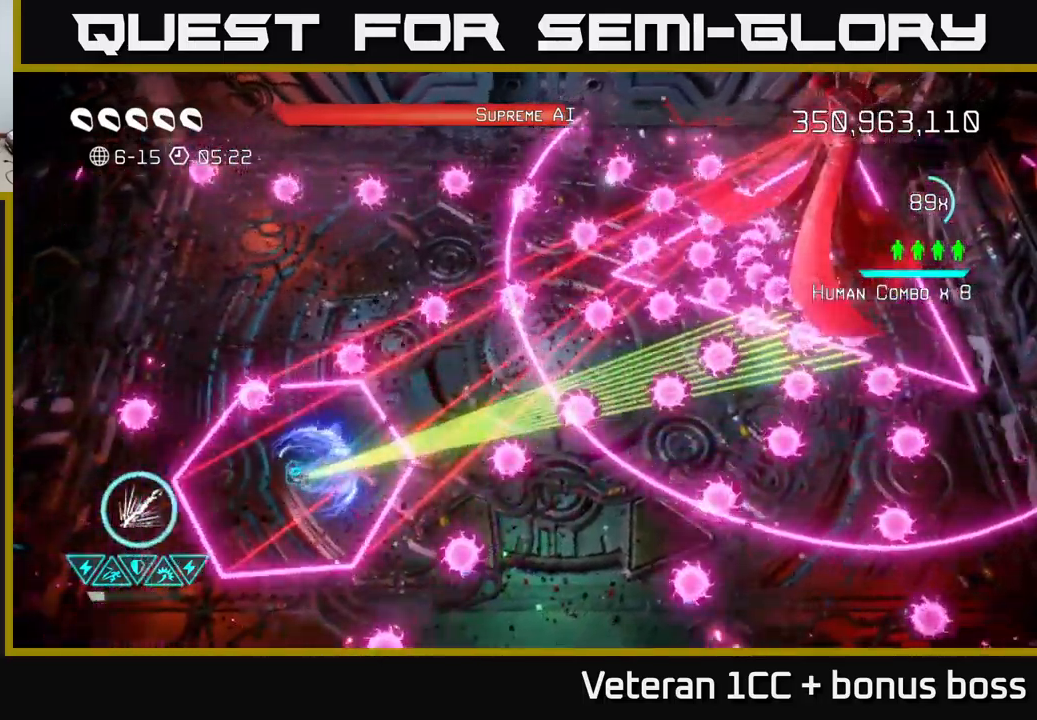
{"buttons": ["L2"], "left_stick": "up-right", "right_stick": "right", "events": [[84, "left_stick", "center"], [350, "R2", "up"], [367, "left_stick", "up"], [417, "left_stick", "up-right"], [450, "L2", "down"]]}
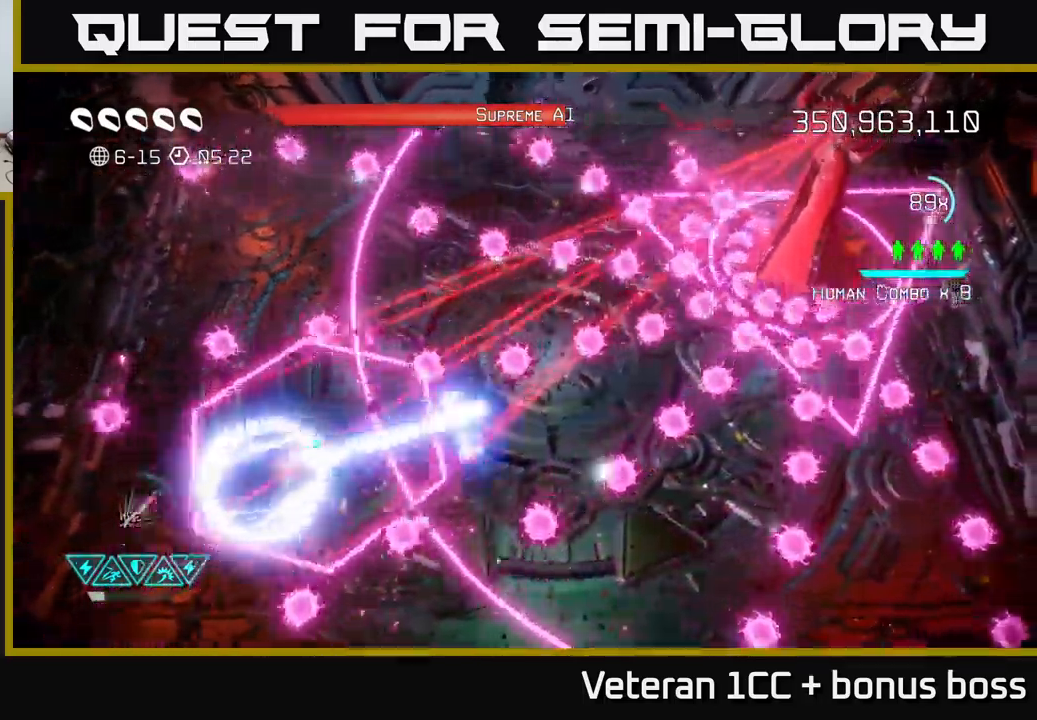
{"buttons": ["R2"], "left_stick": "down-left", "right_stick": "right", "events": [[100, "L2", "up"], [117, "left_stick", "right"], [134, "R2", "down"], [234, "left_stick", "down-left"]]}
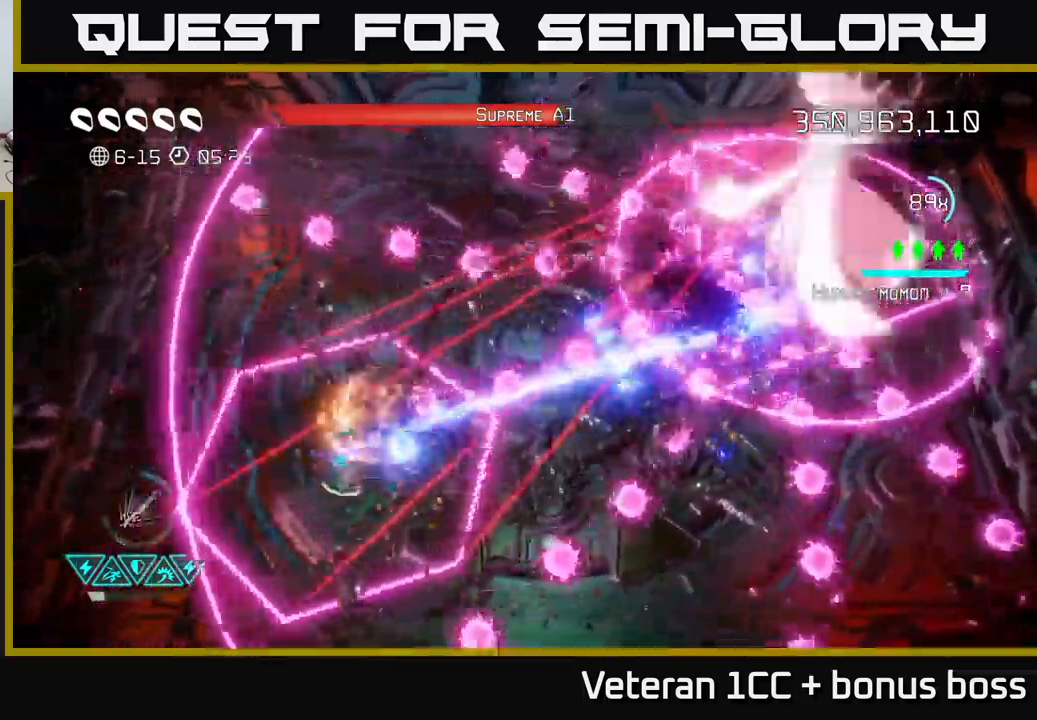
{"buttons": ["R2"], "left_stick": "center", "right_stick": "up-right", "events": [[84, "left_stick", "down"], [117, "right_stick", "up-right"], [250, "left_stick", "down-right"], [400, "left_stick", "center"]]}
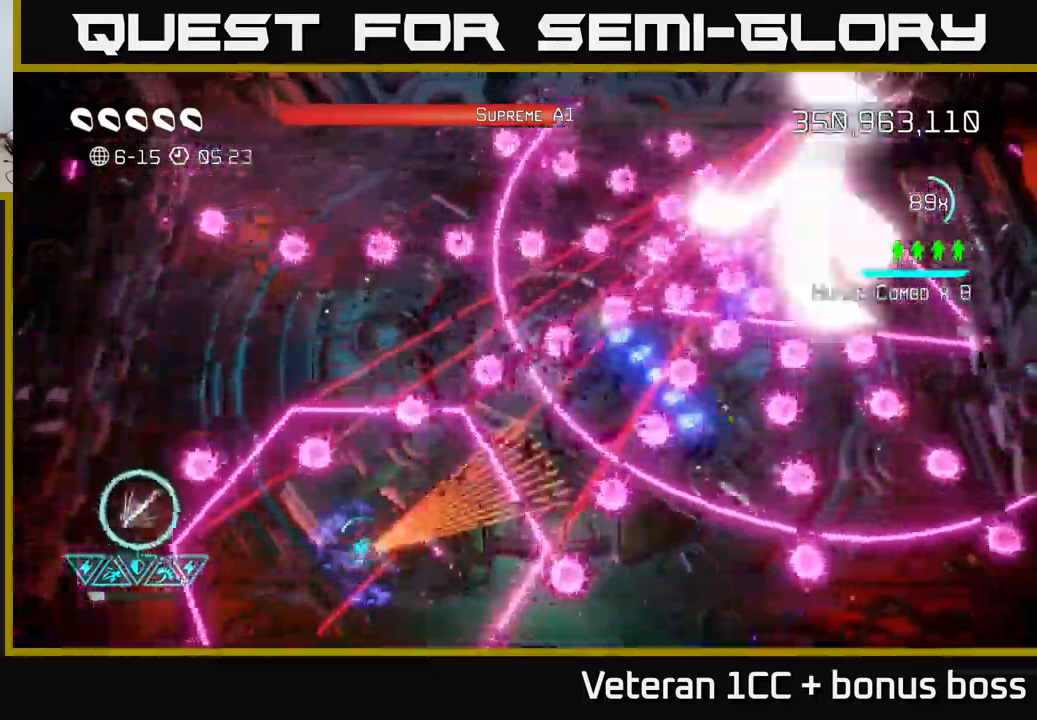
{"buttons": ["R2"], "left_stick": "up", "right_stick": "up-right", "events": [[334, "left_stick", "up"]]}
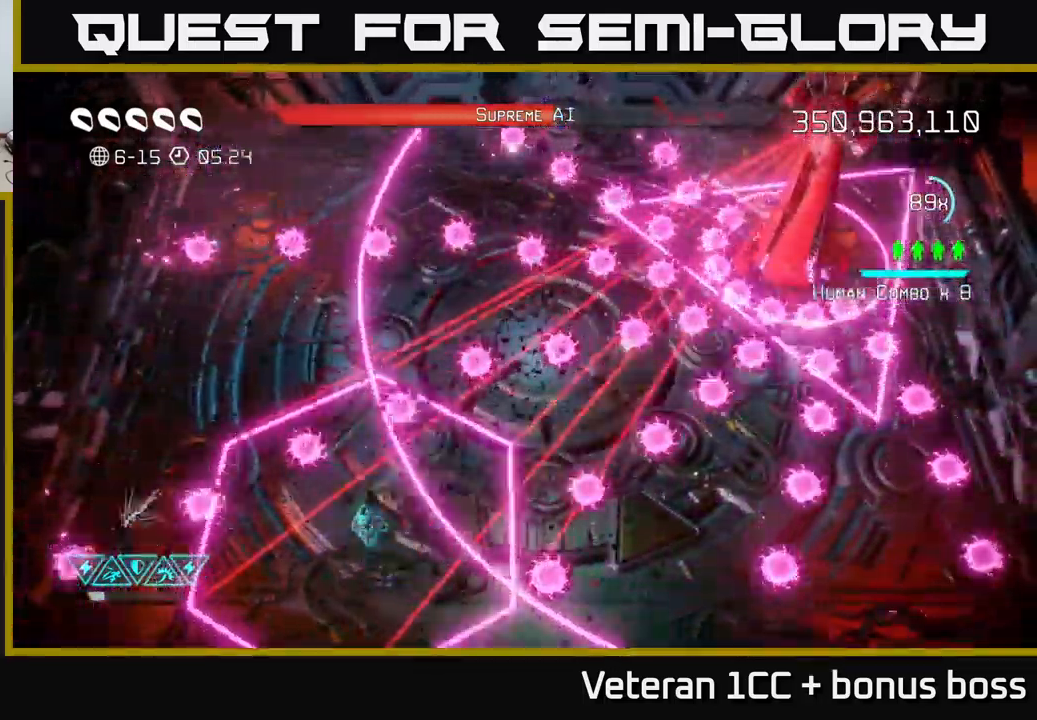
{"buttons": [], "left_stick": "down-left", "right_stick": "up-right", "events": [[17, "R2", "up"], [50, "L2", "down"], [217, "left_stick", "down-left"], [234, "L2", "up"]]}
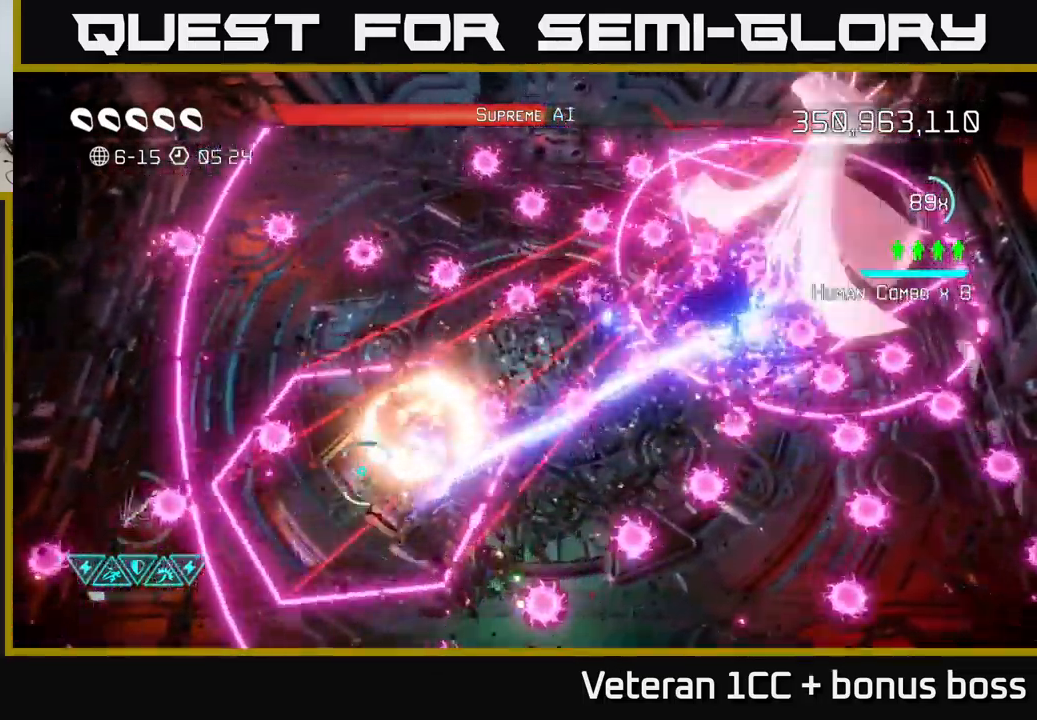
{"buttons": ["R2"], "left_stick": "down-left", "right_stick": "up-right", "events": [[300, "left_stick", "down"], [400, "left_stick", "down-left"], [434, "R2", "down"]]}
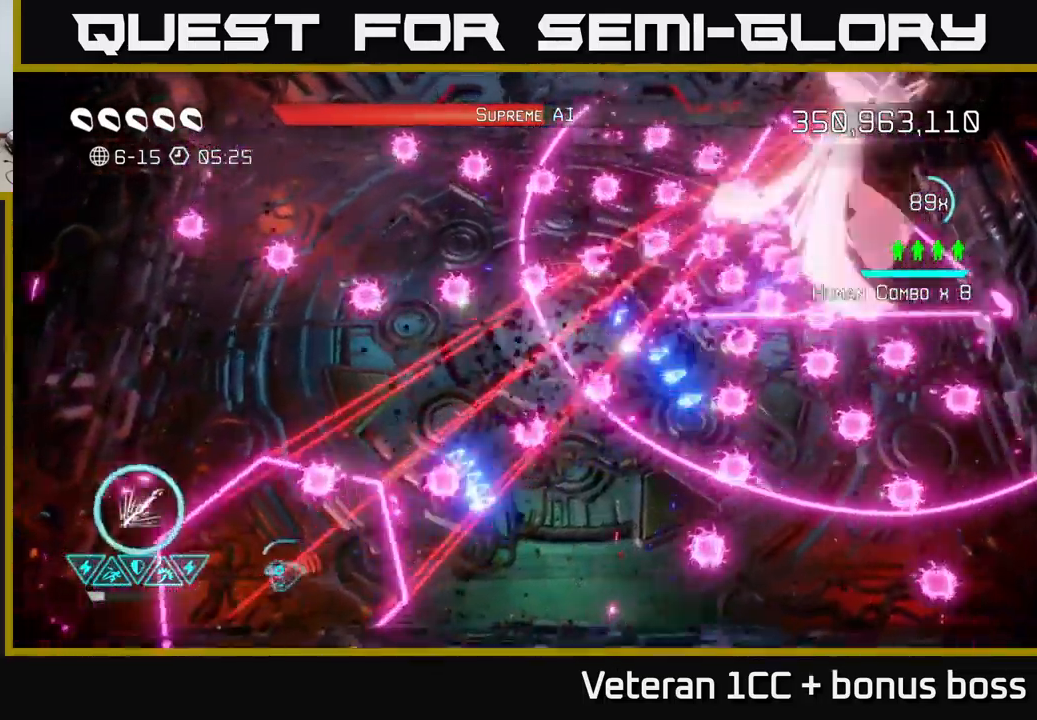
{"buttons": ["R2"], "left_stick": "up-left", "right_stick": "up-right", "events": [[117, "left_stick", "center"], [217, "left_stick", "up-left"]]}